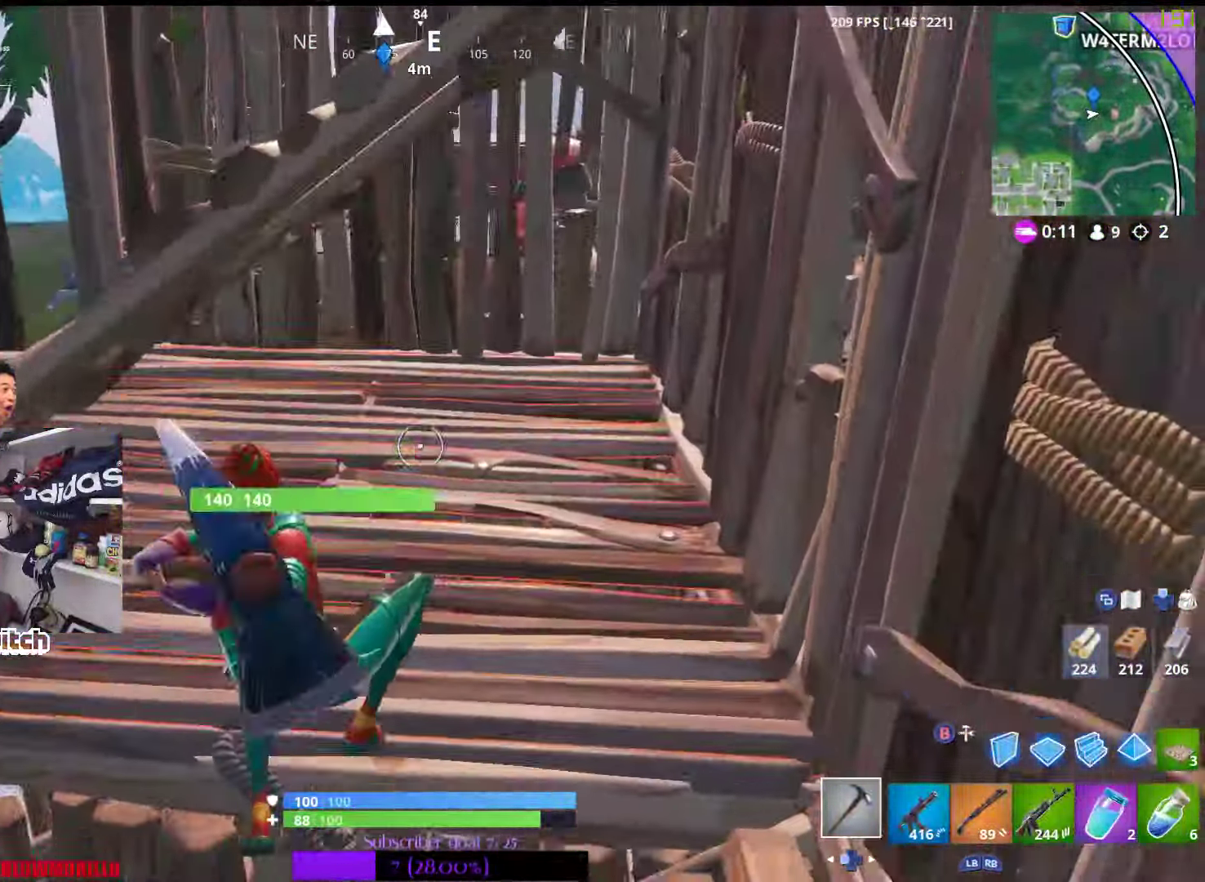
Gameplay with a controller (Xbox layout); each line is a JSON object with the inputs held at the frame after it. "events" lists button and stick changes between this image and that frame as [ms after this image, input, new state], when the widget could be followed in between.
{"buttons": ["R2"], "left_stick": "up", "right_stick": "center", "events": []}
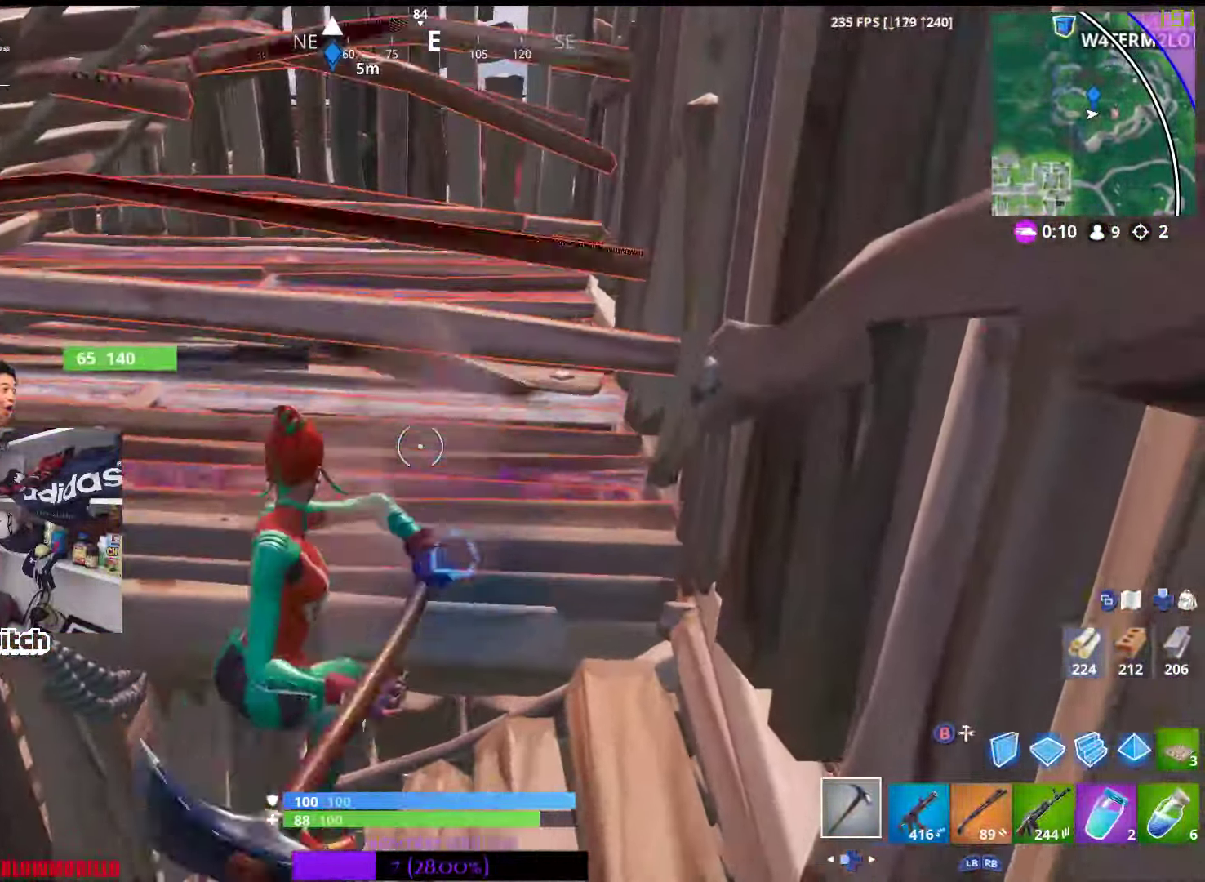
{"buttons": ["R2"], "left_stick": "down-left", "right_stick": "center", "events": [[33, "R2", "up"], [266, "left_stick", "down-left"], [266, "right_stick", "down"], [333, "right_stick", "center"], [350, "R2", "down"]]}
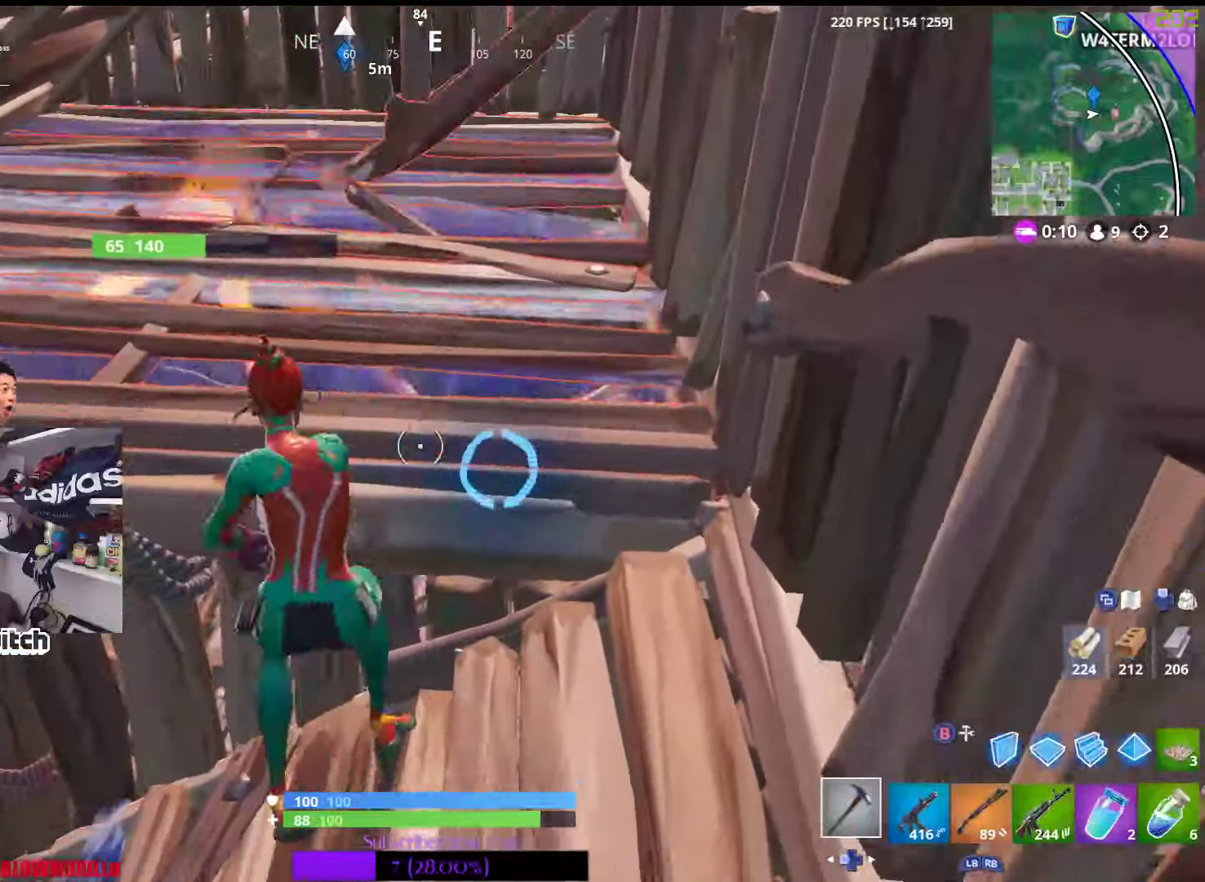
{"buttons": ["R2"], "left_stick": "up-left", "right_stick": "center", "events": [[66, "left_stick", "down-right"], [400, "left_stick", "up-left"]]}
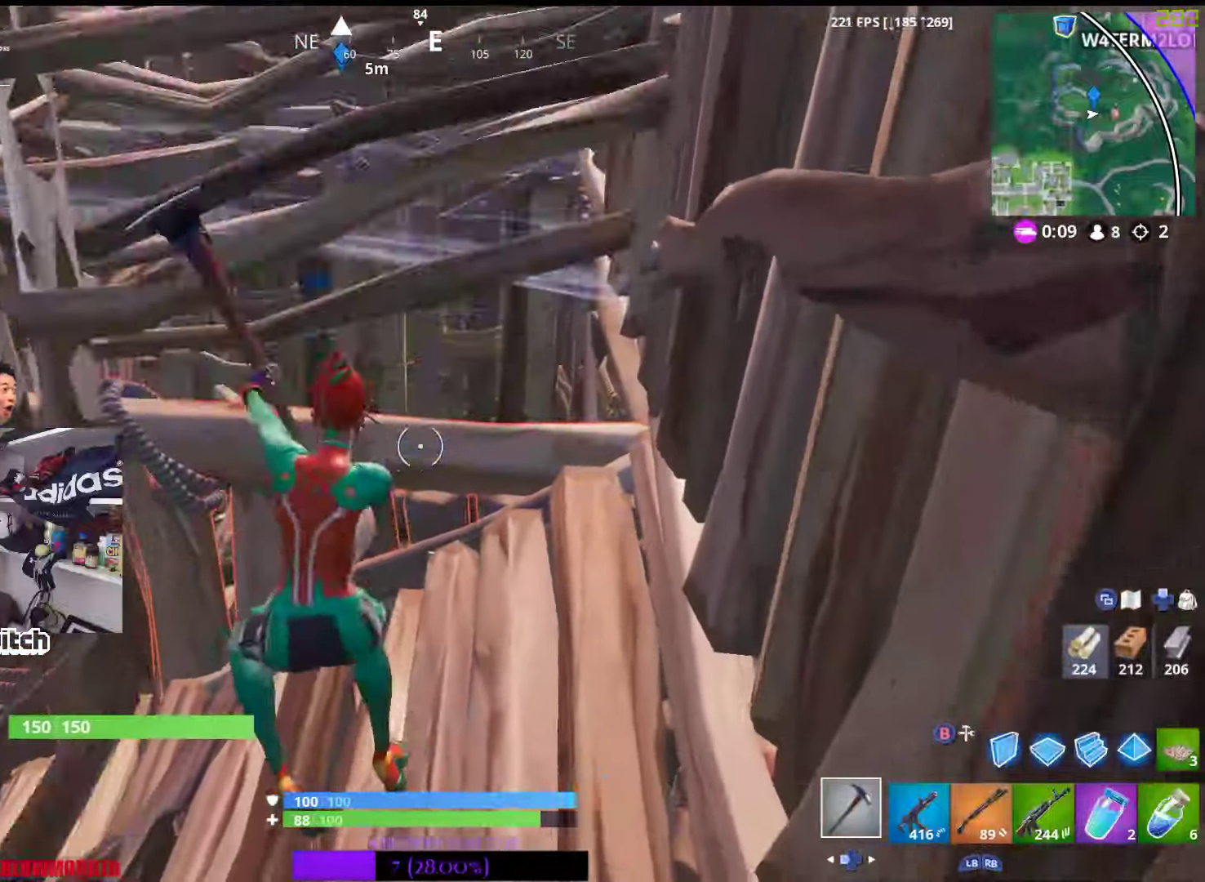
{"buttons": ["R1"], "left_stick": "right", "right_stick": "down-left", "events": [[316, "R2", "up"], [383, "left_stick", "up-right"], [416, "R1", "down"], [433, "right_stick", "down-left"], [500, "left_stick", "right"]]}
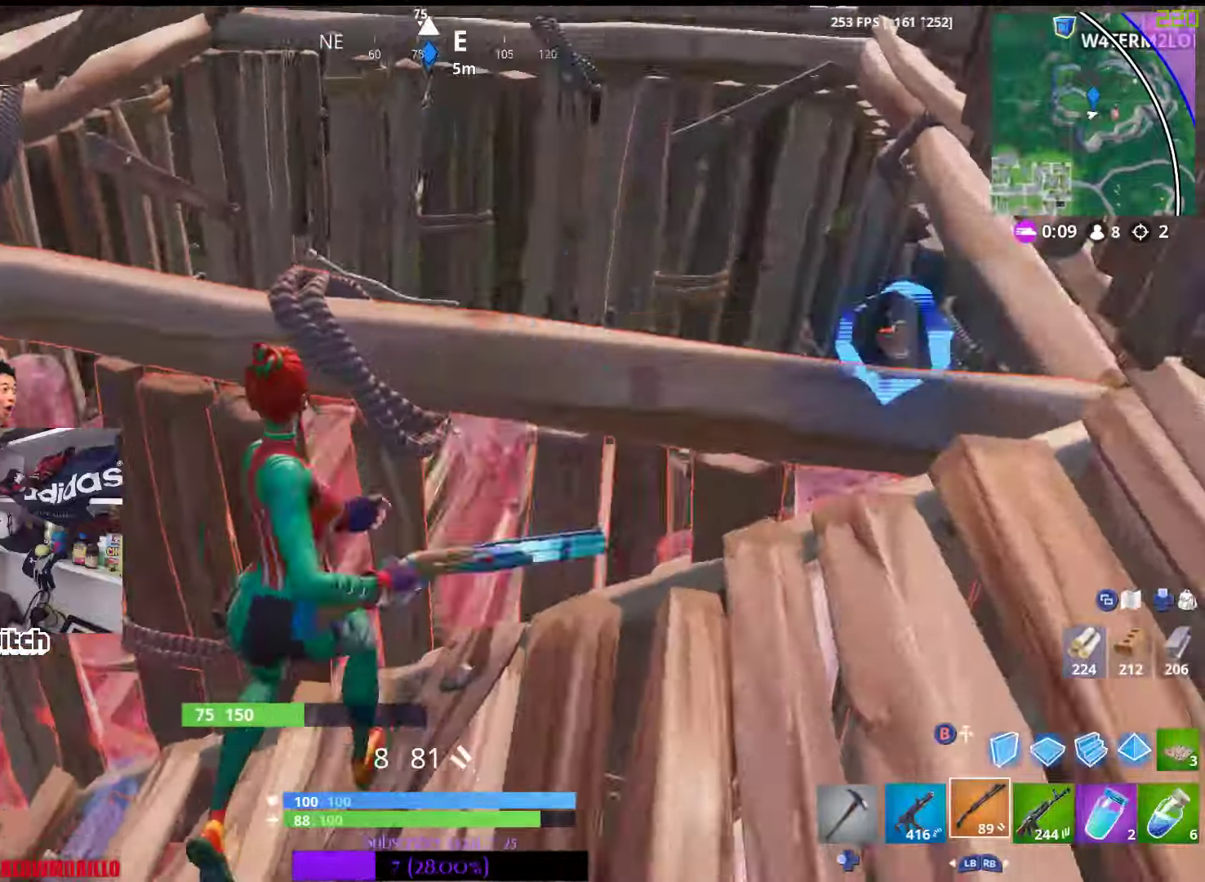
{"buttons": [], "left_stick": "up-right", "right_stick": "up-right", "events": [[100, "R1", "up"], [133, "right_stick", "center"], [150, "left_stick", "down-right"], [350, "right_stick", "up-right"], [466, "left_stick", "up-right"]]}
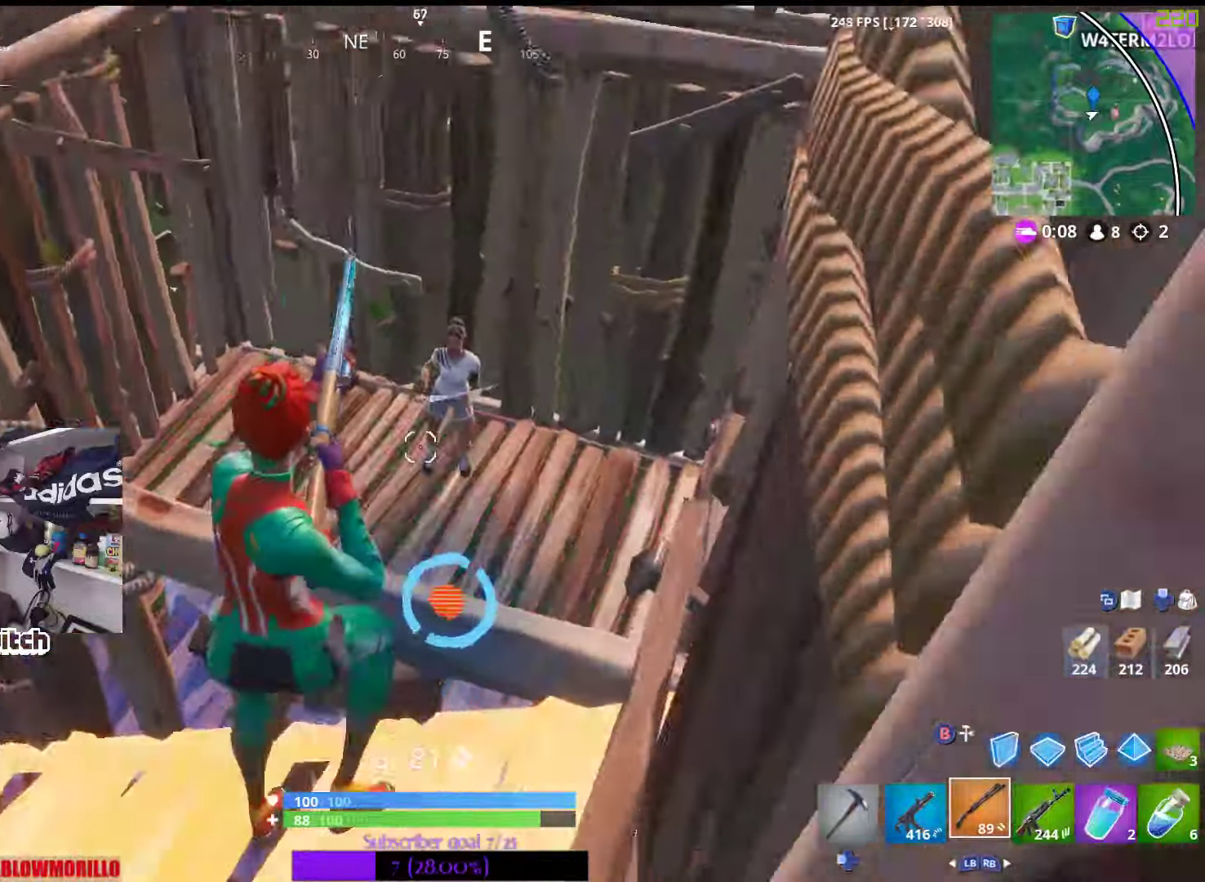
{"buttons": [], "left_stick": "right", "right_stick": "down-left", "events": [[33, "L2", "down"], [33, "left_stick", "up-left"], [66, "R2", "down"], [100, "right_stick", "center"], [116, "L3", "down"], [216, "L2", "up"], [216, "L3", "up"], [233, "R2", "up"], [233, "left_stick", "down-left"], [416, "left_stick", "right"], [500, "right_stick", "down-left"]]}